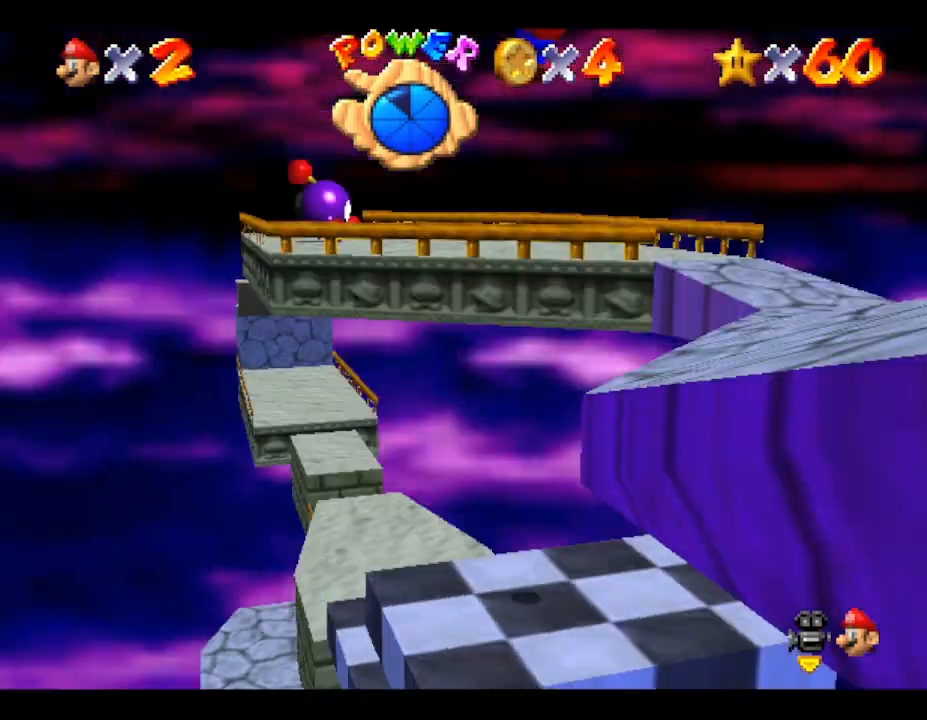
Gameplay with a controller (Nintendo layout); each line is a JSON object with the inputs held at the frame after it. "events" lists button and stick changes between this image and that frame as [ms after this image, input, new state], when the widget could be followed in between. Not read: L3 R3.
{"buttons": ["A", "Z"], "left_stick": "down-right", "events": [[133, "left_stick", "down-right"], [183, "left_stick", "down"], [333, "left_stick", "down-right"]]}
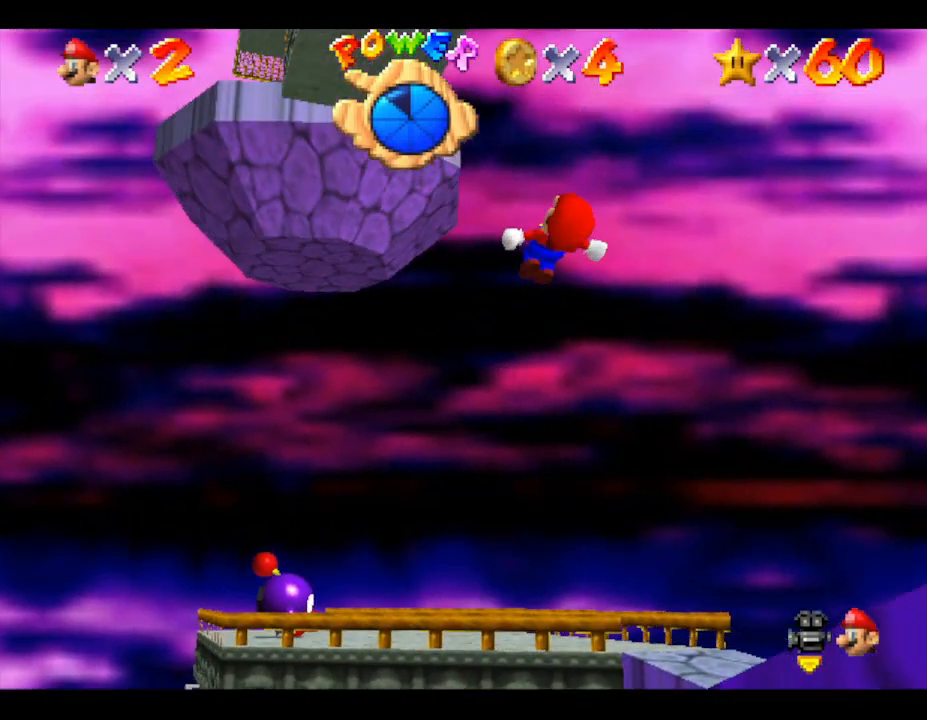
{"buttons": ["Z"], "left_stick": "down-right", "events": [[450, "A", "up"]]}
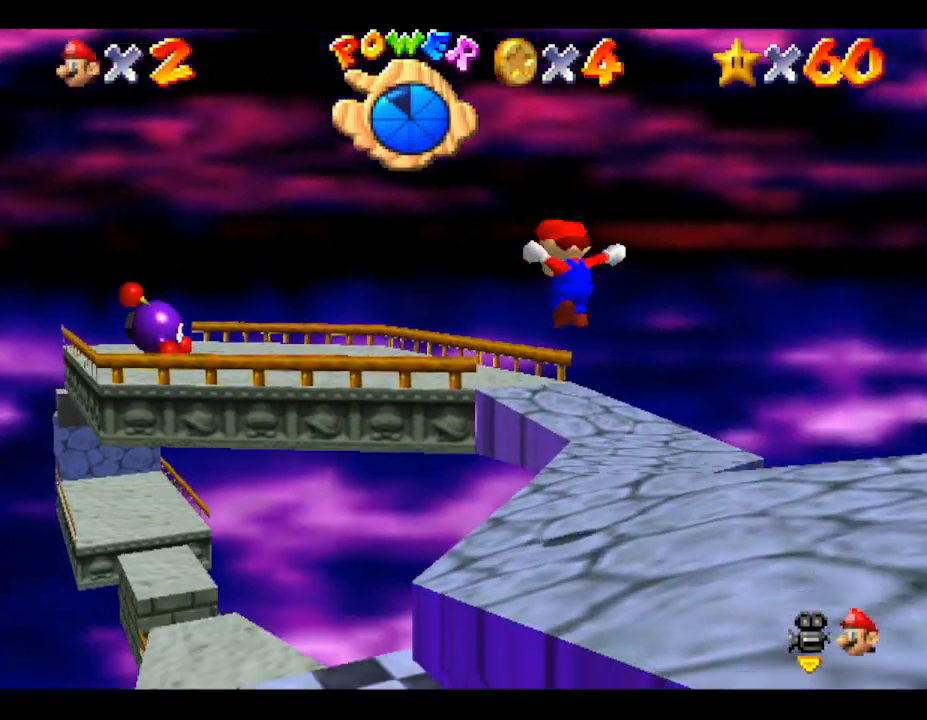
{"buttons": ["C_LEFT"], "left_stick": "center", "events": [[150, "left_stick", "center"], [300, "Z", "up"], [450, "C_LEFT", "down"]]}
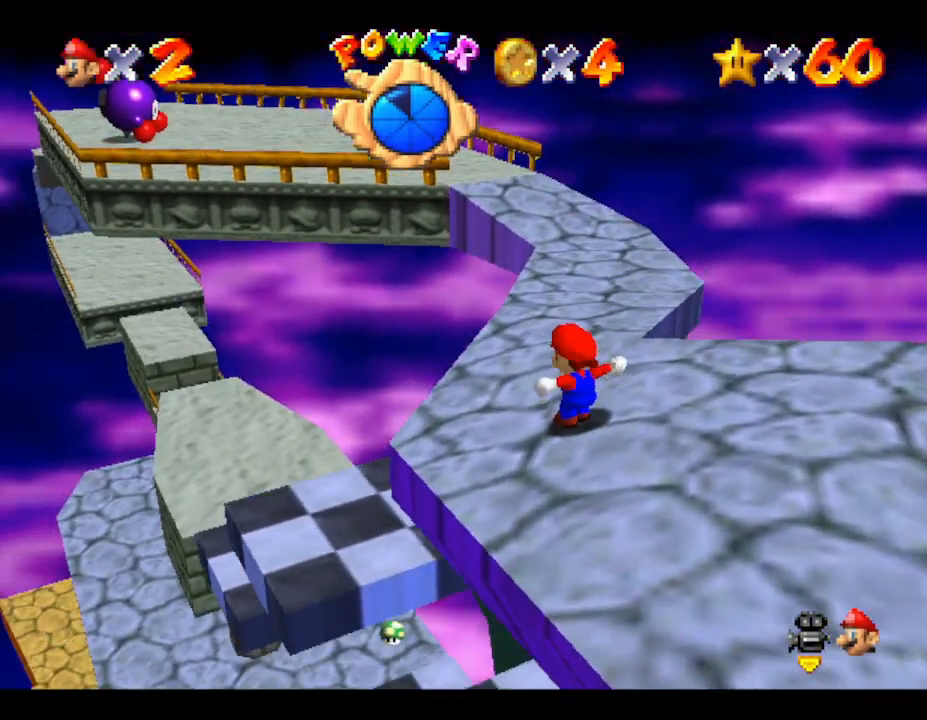
{"buttons": [], "left_stick": "center", "events": [[100, "C_LEFT", "up"], [383, "R1", "down"], [500, "R1", "up"]]}
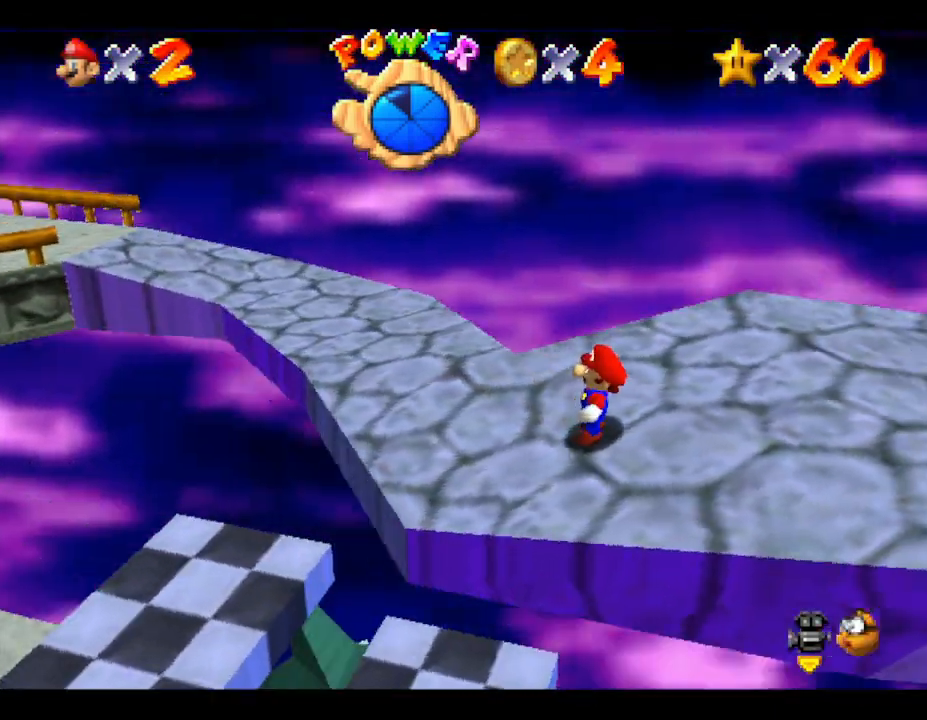
{"buttons": [], "left_stick": "center", "events": [[283, "C_DOWN", "down"], [433, "C_DOWN", "up"]]}
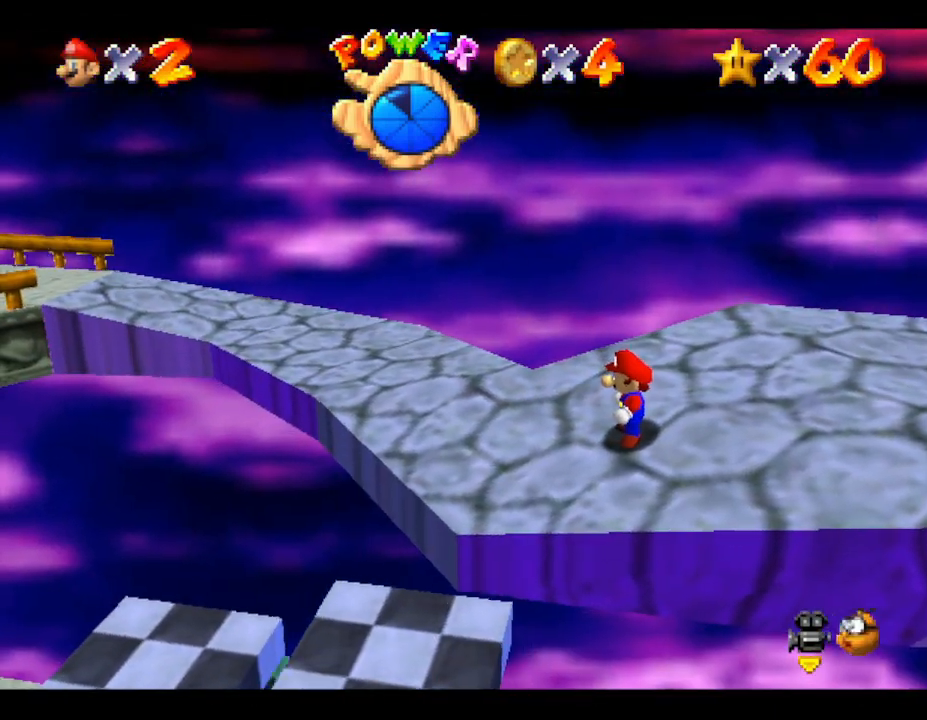
{"buttons": [], "left_stick": "center", "events": []}
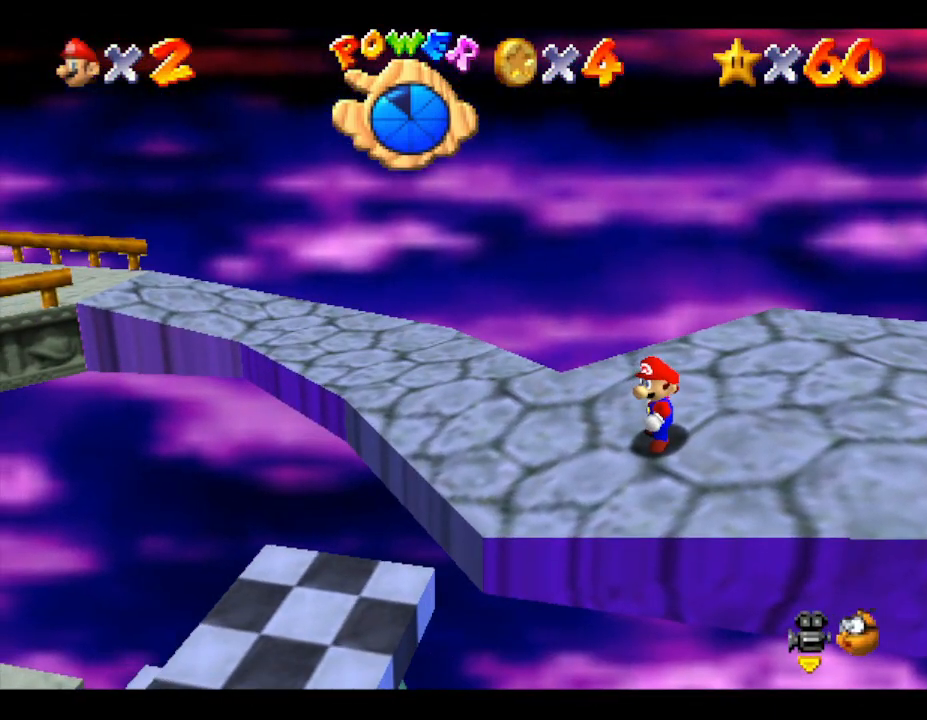
{"buttons": [], "left_stick": "center", "events": [[83, "left_stick", "right"], [150, "left_stick", "center"]]}
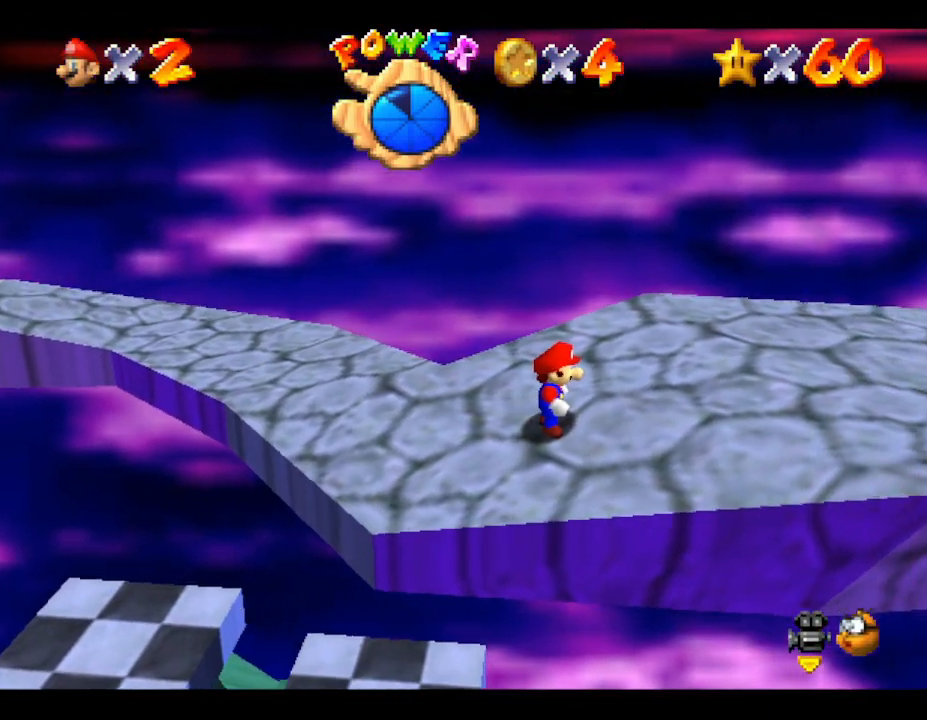
{"buttons": [], "left_stick": "right", "events": [[100, "left_stick", "right"]]}
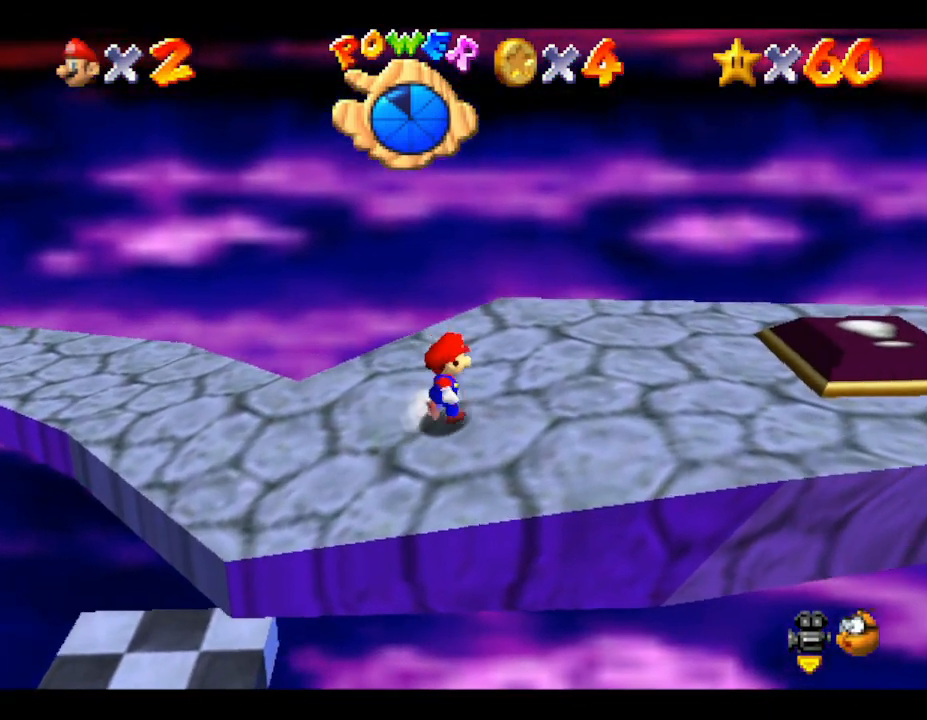
{"buttons": [], "left_stick": "down-right", "events": [[433, "left_stick", "down-right"]]}
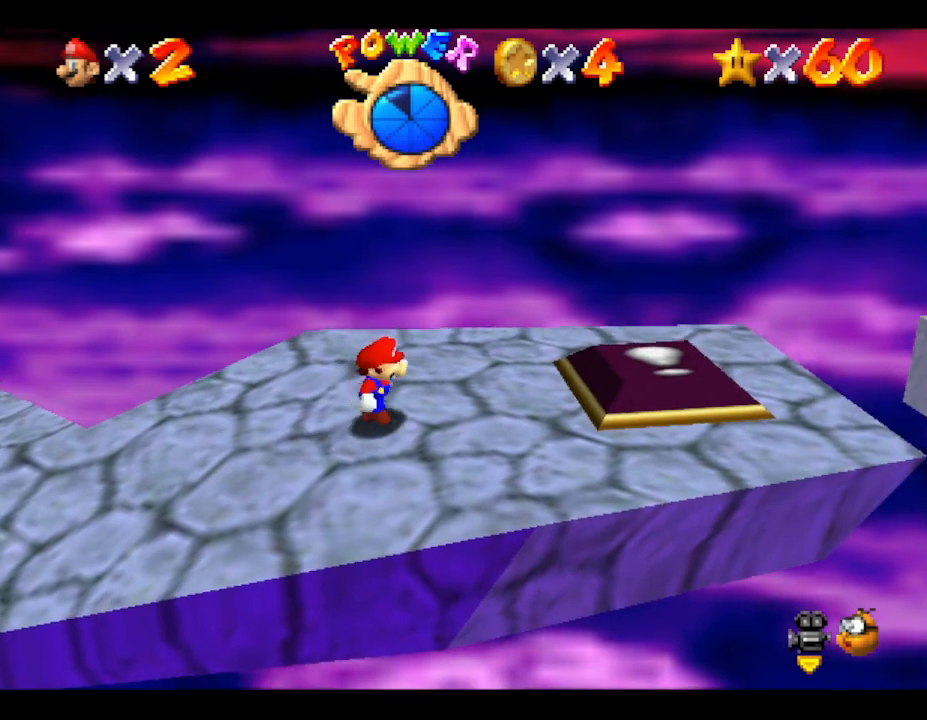
{"buttons": [], "left_stick": "right", "events": [[233, "left_stick", "right"]]}
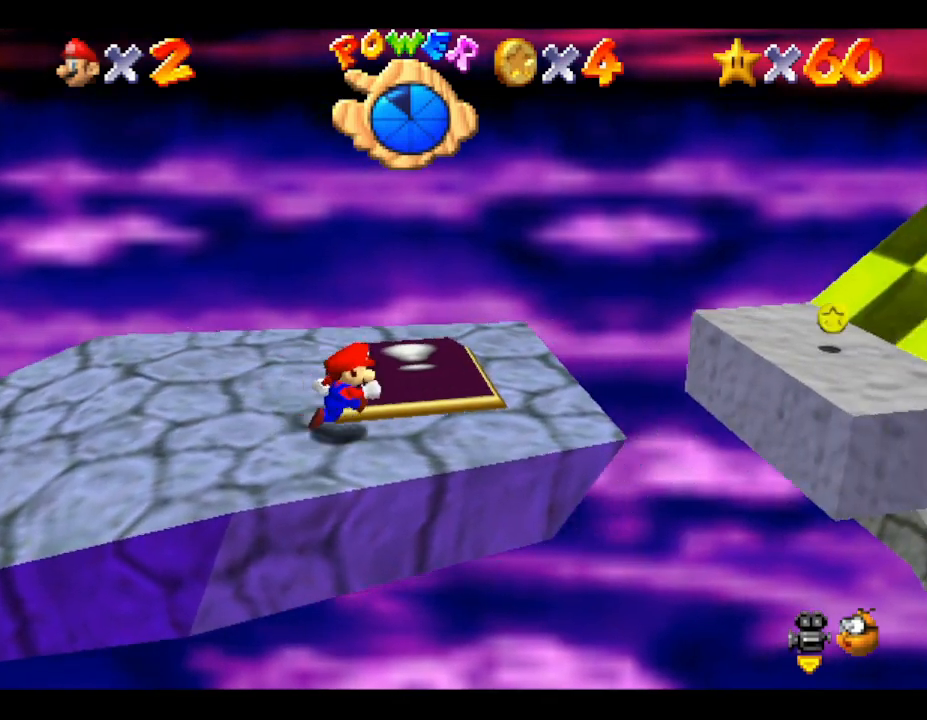
{"buttons": [], "left_stick": "right", "events": [[267, "A", "down"], [500, "A", "up"]]}
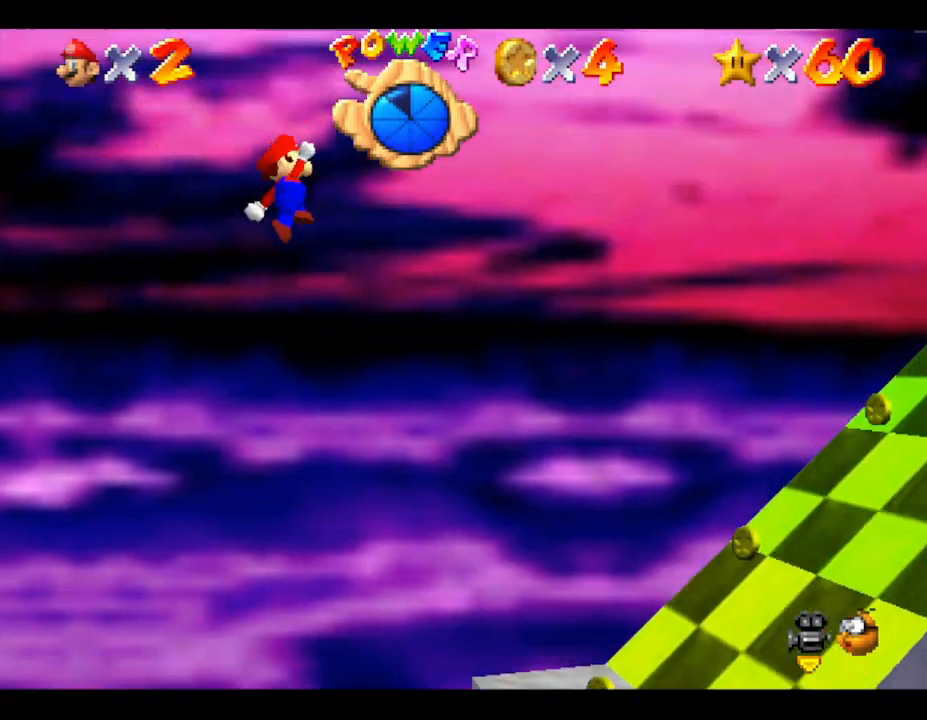
{"buttons": [], "left_stick": "right", "events": []}
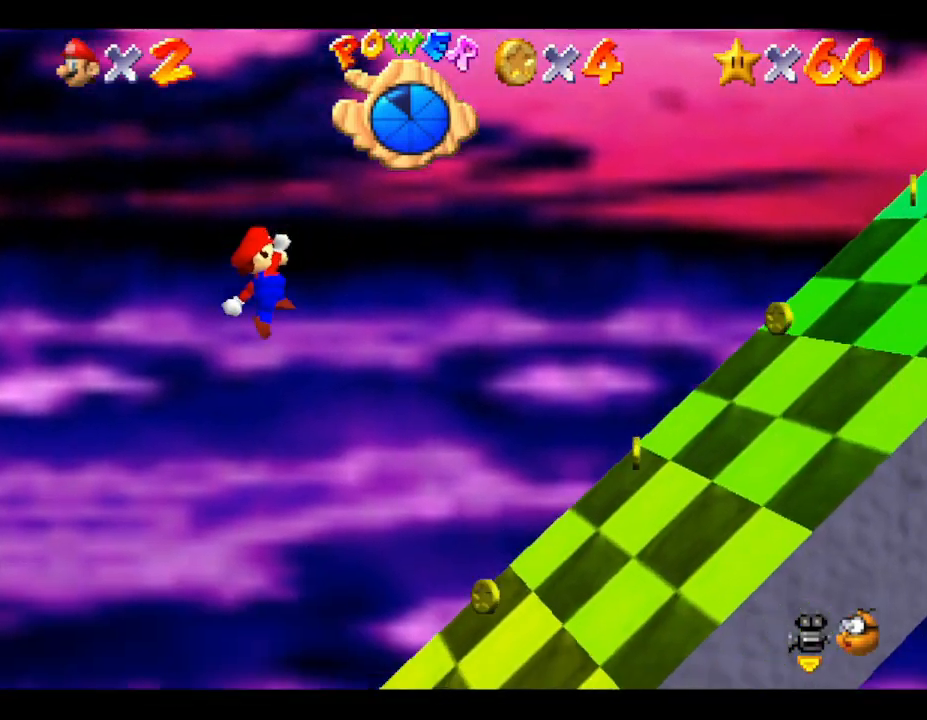
{"buttons": [], "left_stick": "right", "events": []}
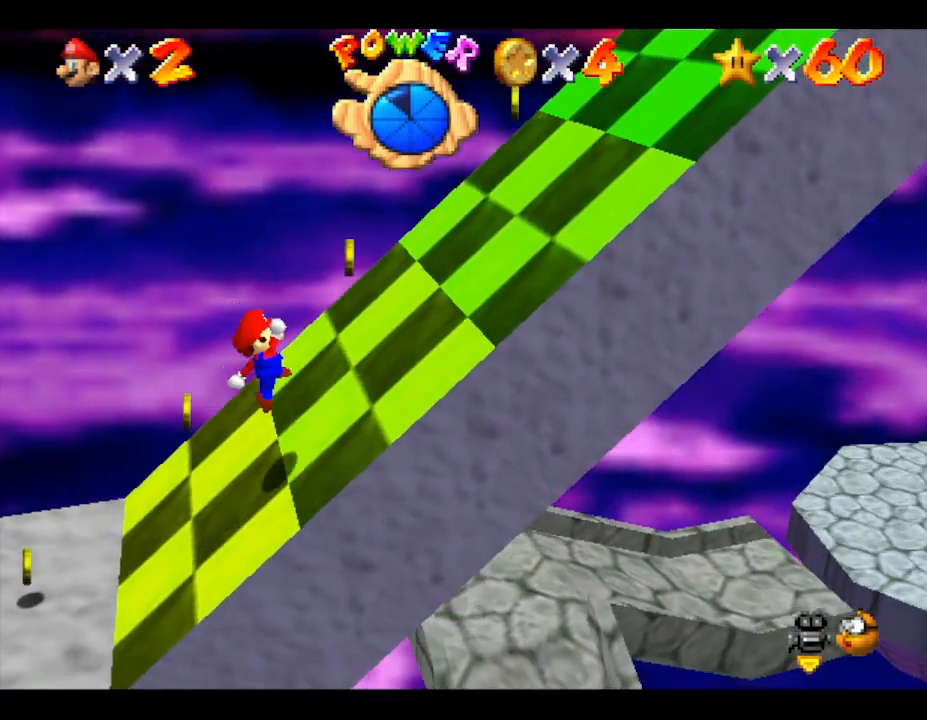
{"buttons": ["A"], "left_stick": "right", "events": [[117, "A", "down"]]}
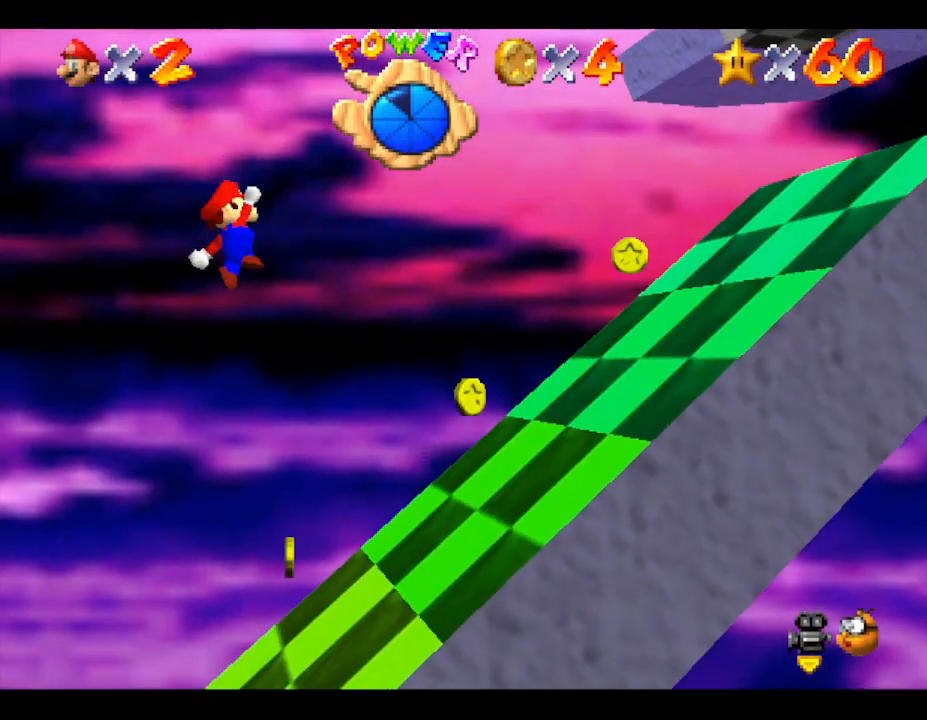
{"buttons": [], "left_stick": "right", "events": [[267, "A", "up"]]}
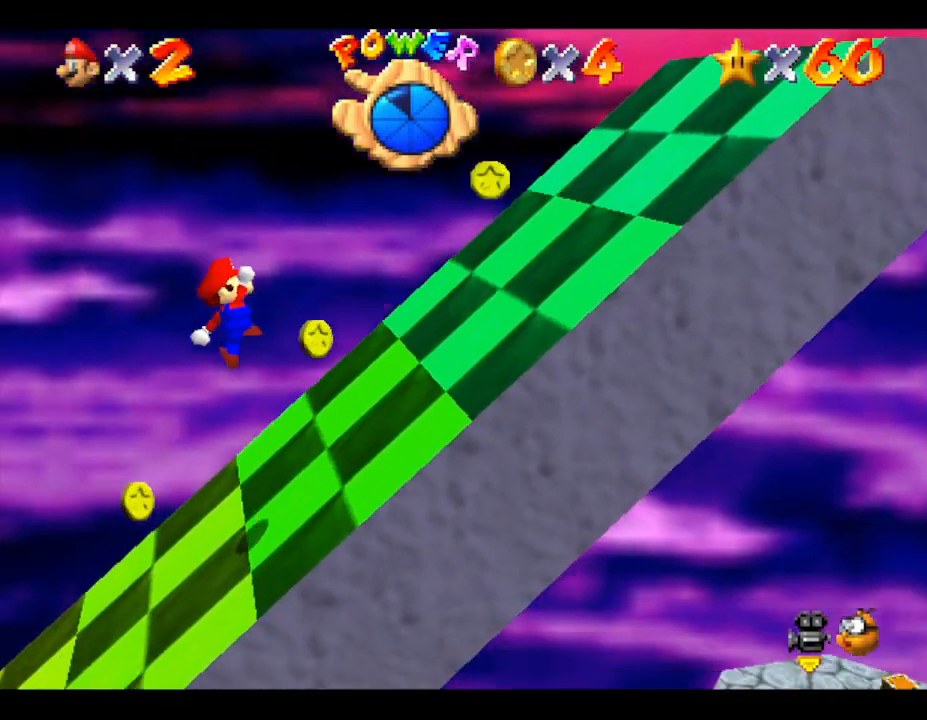
{"buttons": ["A"], "left_stick": "right", "events": [[300, "A", "down"]]}
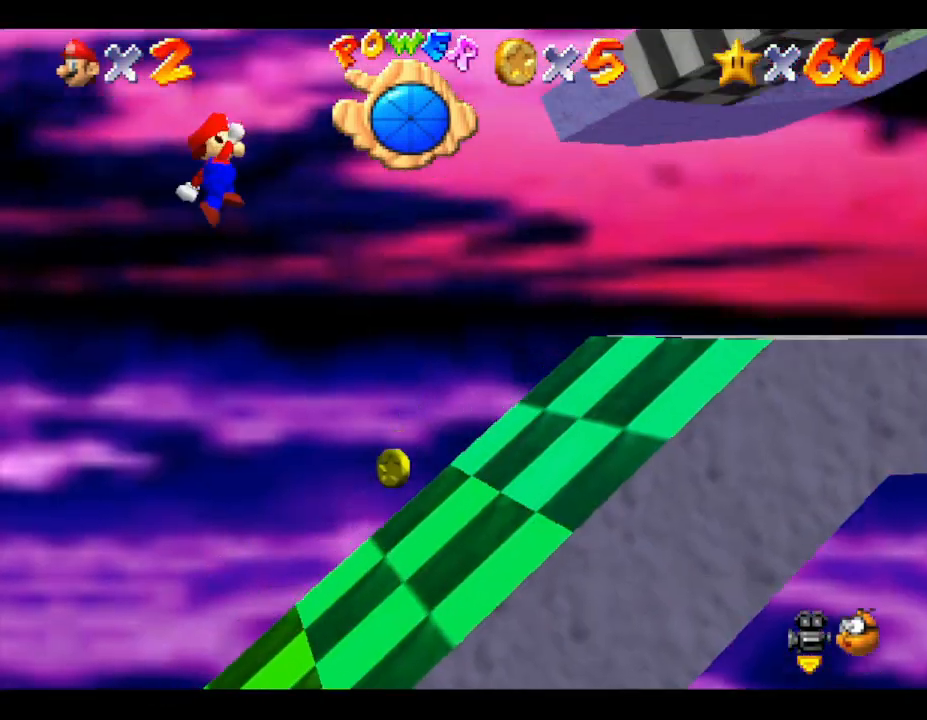
{"buttons": [], "left_stick": "right", "events": [[433, "A", "up"]]}
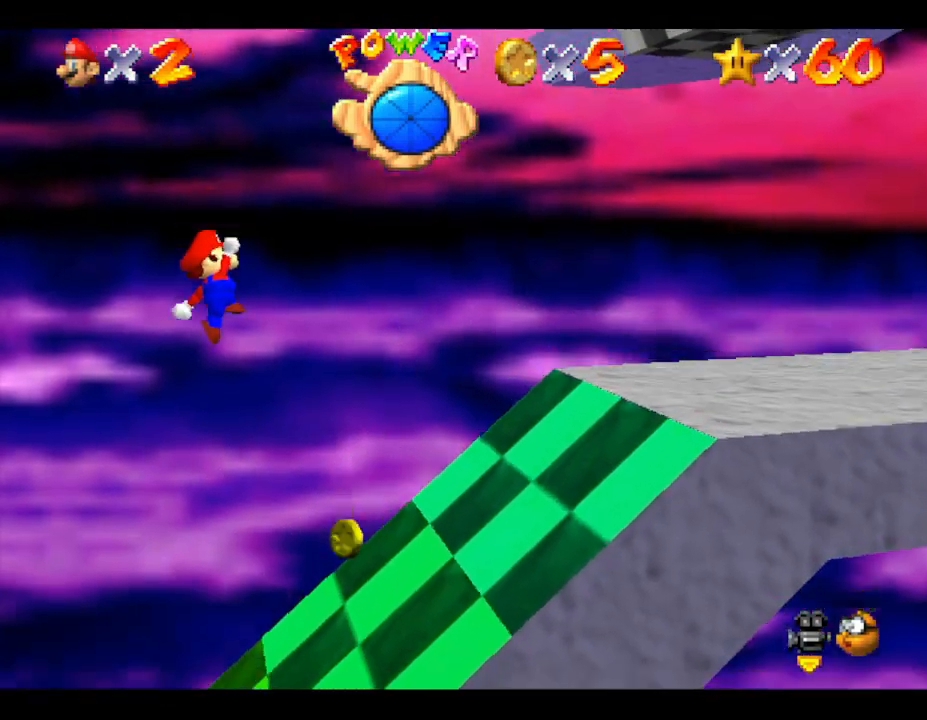
{"buttons": [], "left_stick": "right", "events": [[250, "A", "down"], [400, "A", "up"]]}
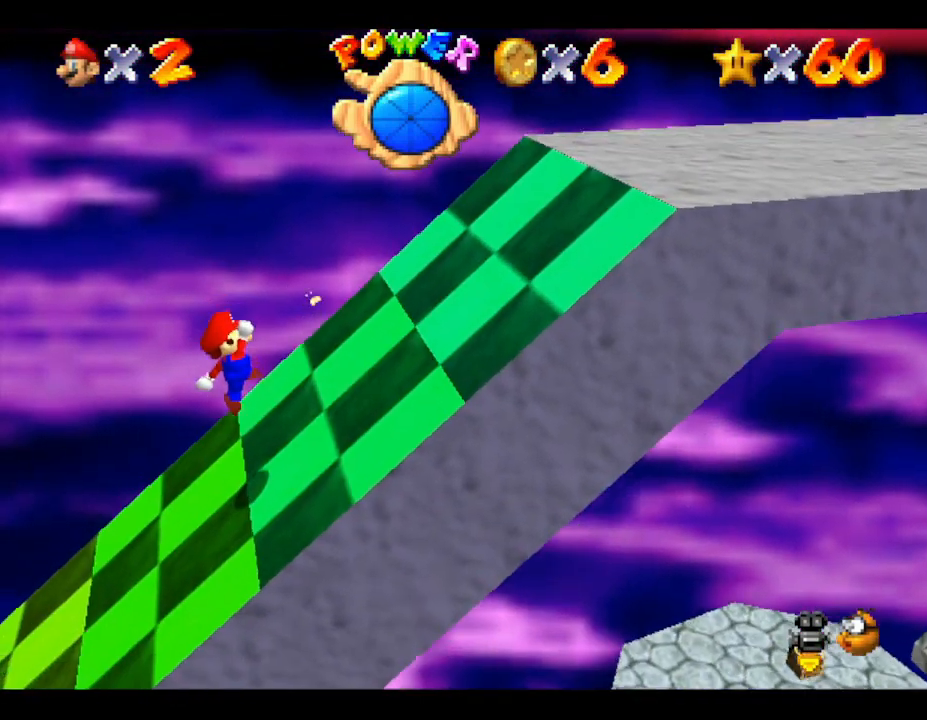
{"buttons": ["A"], "left_stick": "right", "events": [[17, "A", "down"], [233, "A", "up"], [267, "A", "down"]]}
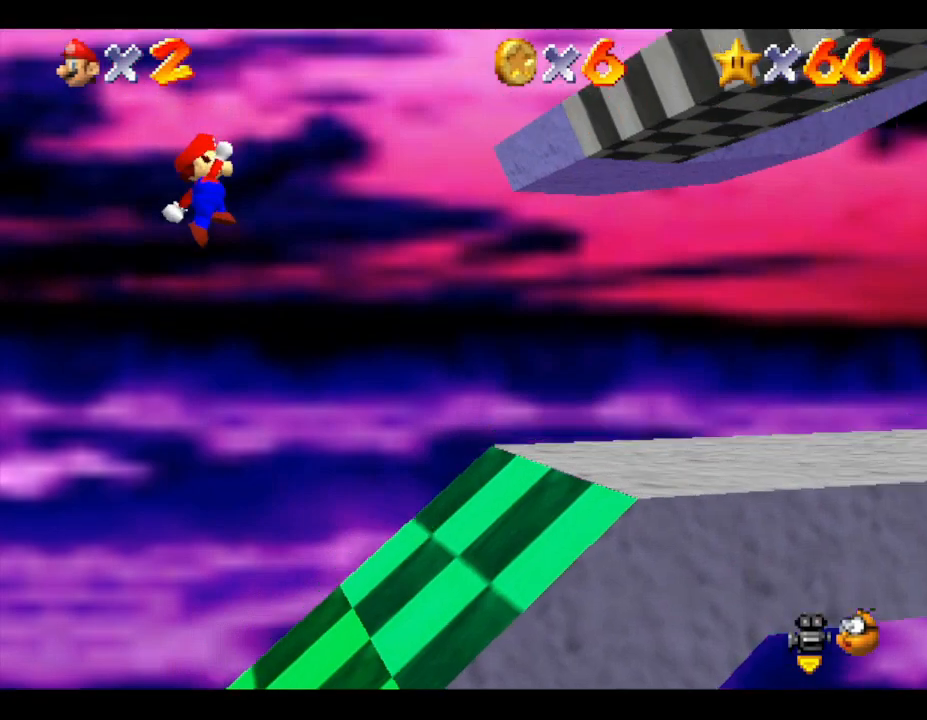
{"buttons": ["B"], "left_stick": "right", "events": [[267, "A", "up"], [367, "B", "down"]]}
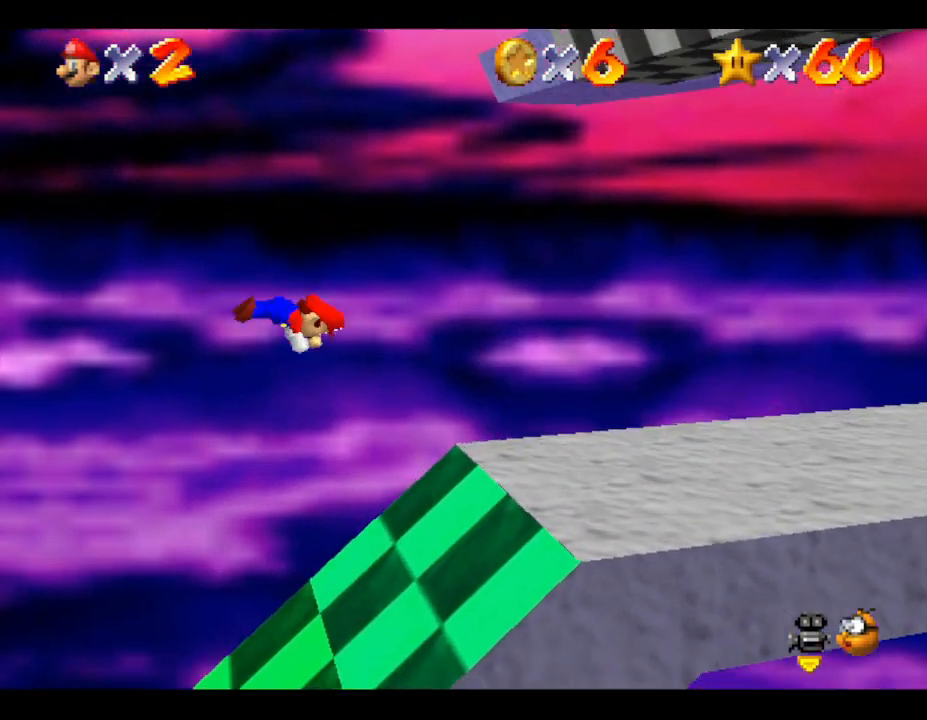
{"buttons": [], "left_stick": "right", "events": [[17, "B", "up"], [183, "A", "down"], [333, "A", "up"], [400, "A", "down"], [467, "A", "up"]]}
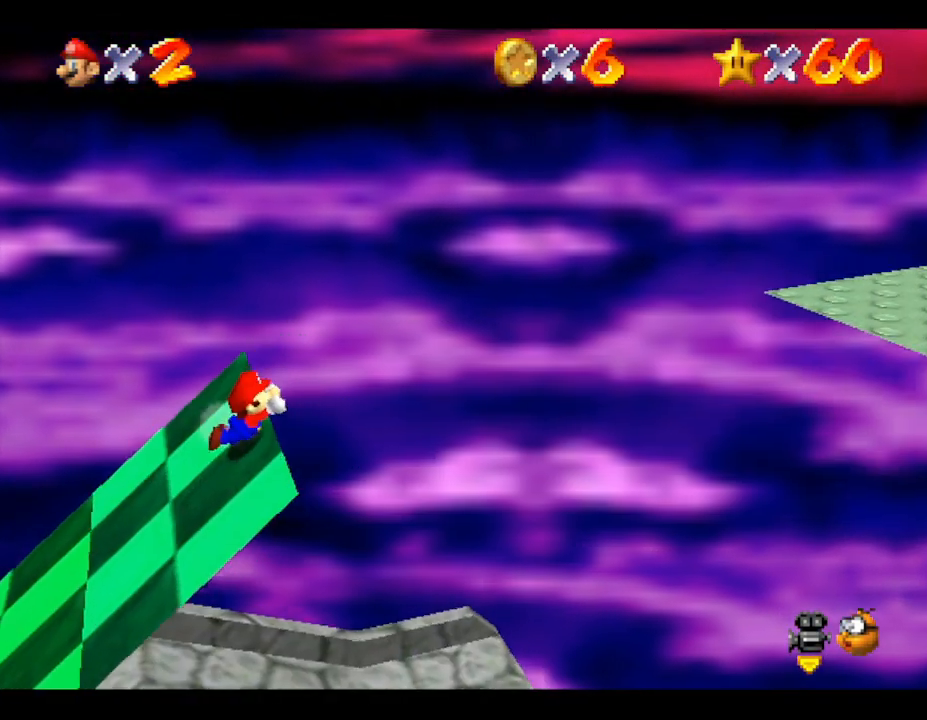
{"buttons": ["A"], "left_stick": "right", "events": [[33, "A", "down"], [150, "A", "up"], [200, "A", "down"], [350, "A", "up"], [417, "A", "down"]]}
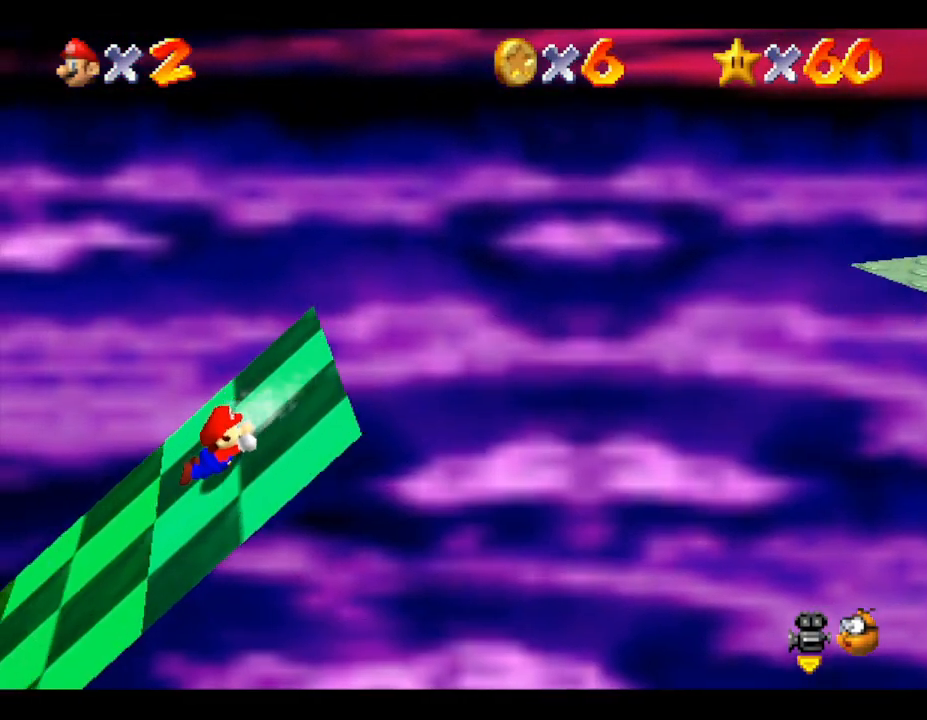
{"buttons": [], "left_stick": "right", "events": [[67, "A", "up"], [133, "A", "down"], [283, "A", "up"], [350, "A", "down"], [483, "A", "up"]]}
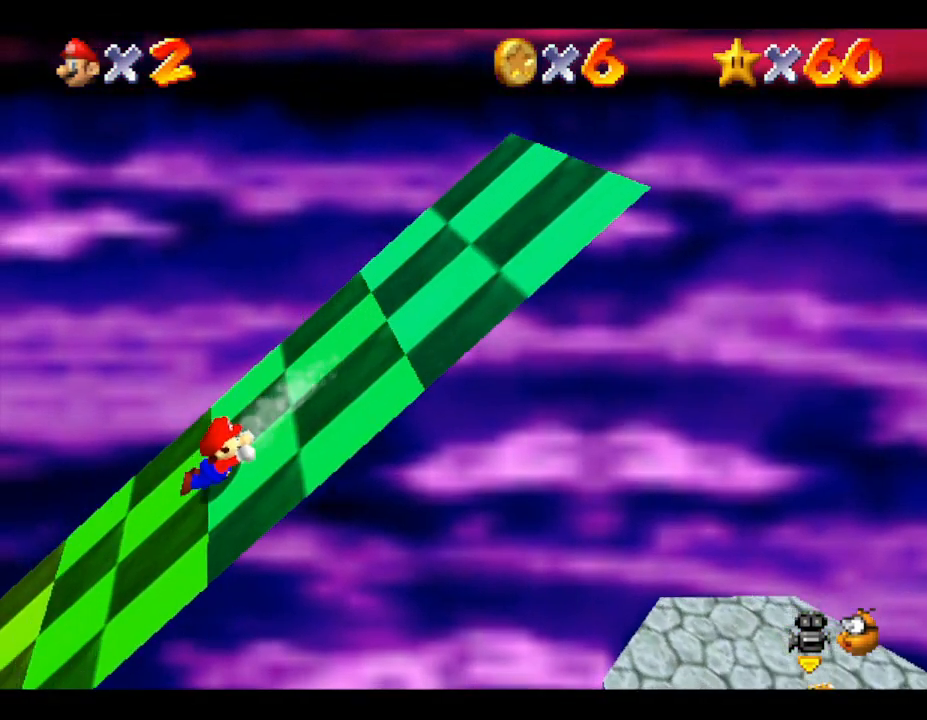
{"buttons": [], "left_stick": "right", "events": [[17, "A", "down"], [117, "A", "up"], [200, "A", "down"], [267, "A", "up"], [333, "A", "down"], [450, "A", "up"]]}
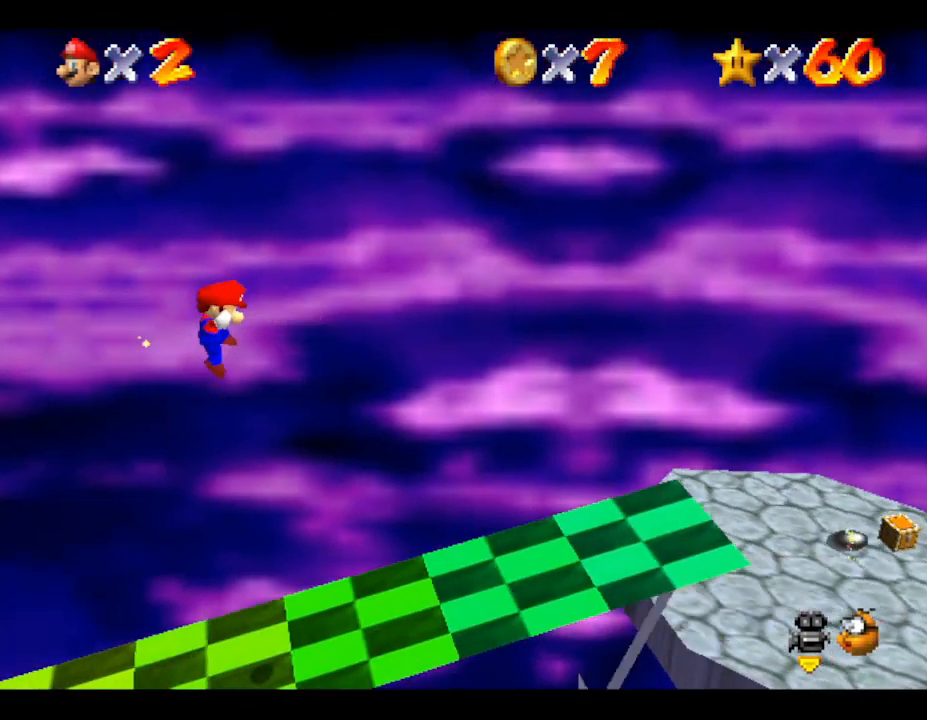
{"buttons": ["A"], "left_stick": "right", "events": [[50, "A", "down"], [150, "A", "up"], [217, "A", "down"], [333, "A", "up"], [367, "A", "down"]]}
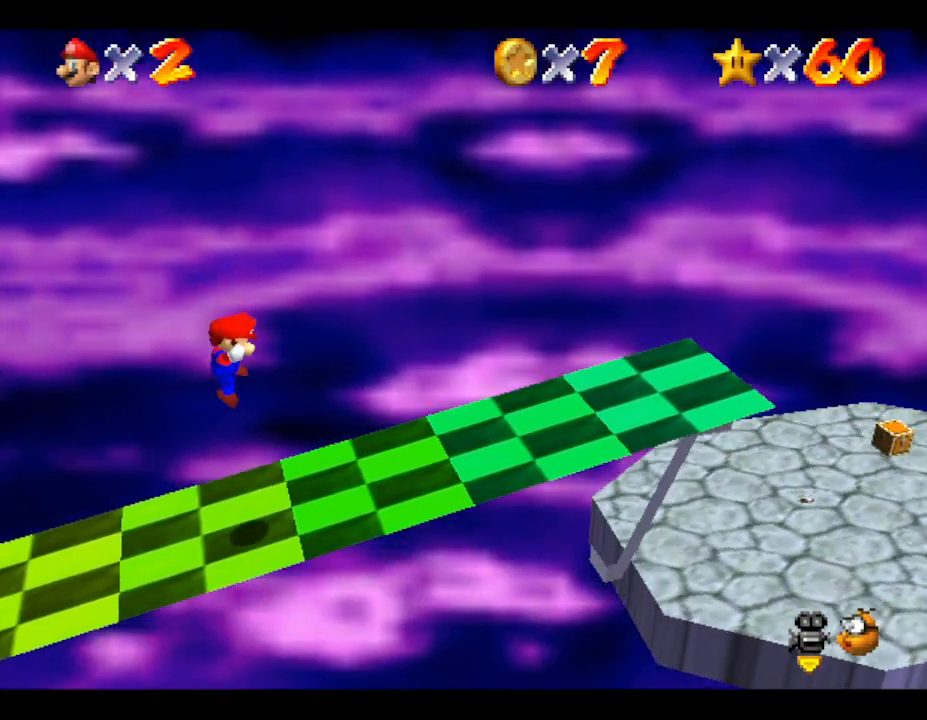
{"buttons": [], "left_stick": "center", "events": [[50, "A", "up"], [67, "left_stick", "up-left"], [383, "left_stick", "center"]]}